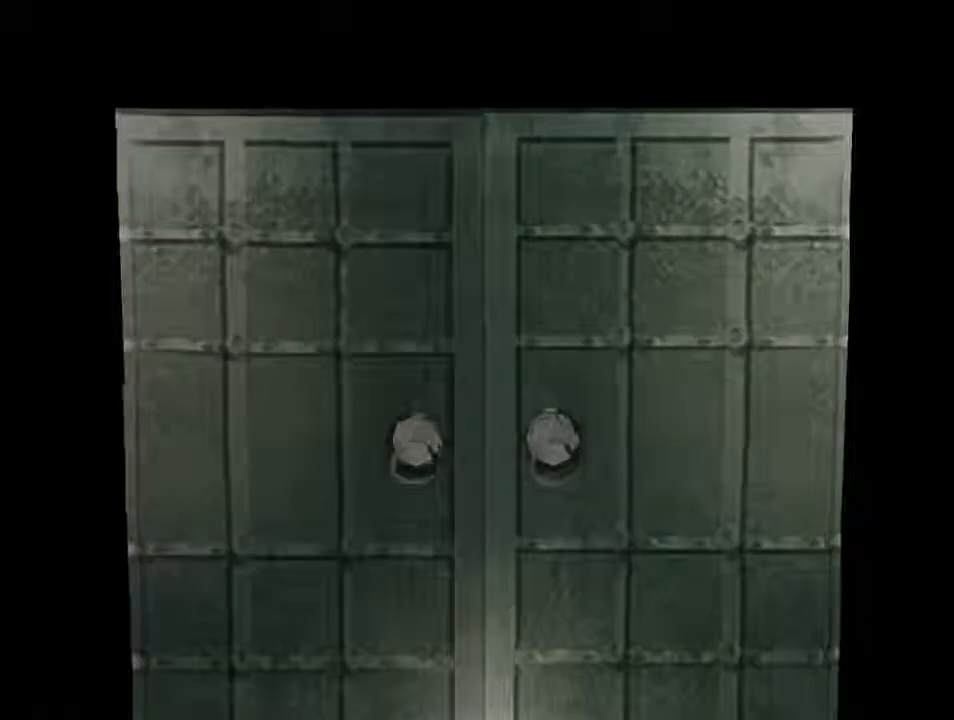
Gameplay with keyboard; each line is a JSON object with the keys held at the frame after it. "events" lists presses ("down") and releases ("up") of "backspace", "d", "f", "g", "i", "j", "k", "l", "o", "s", "space", "u" and "up" between this image and that frame as [ms after this image, input, new state], when the widget could be followed in between. No other keys are recorded. Mouse input is not recorded.
{"keys": ["d", "f", "i"], "events": [[33, "backspace", "down"], [200, "backspace", "up"], [500, "f", "down"]]}
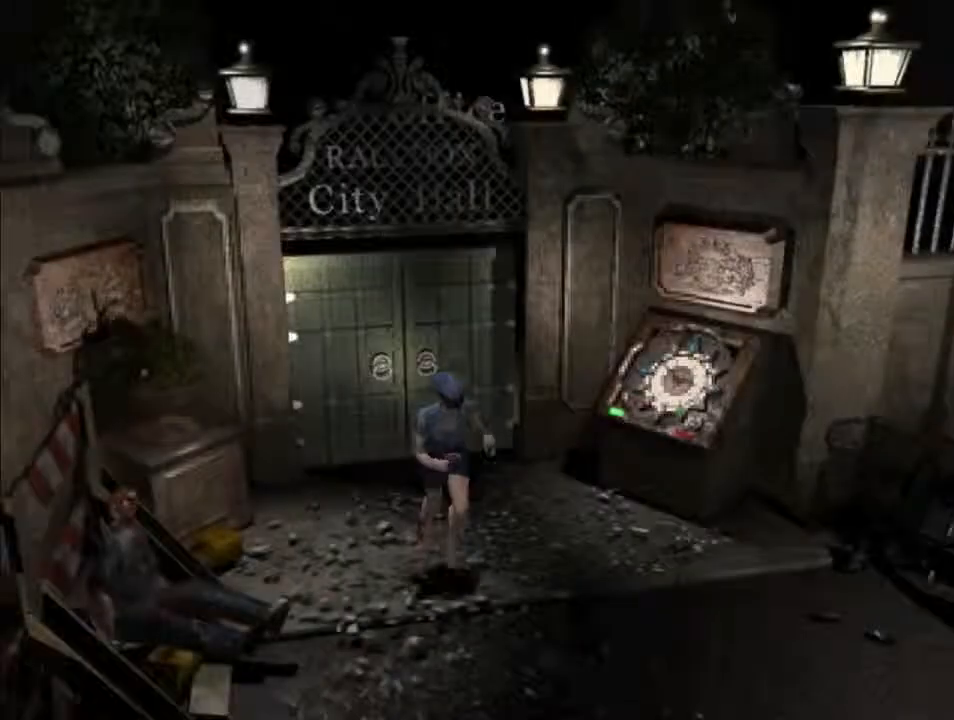
{"keys": ["d", "f", "i"], "events": []}
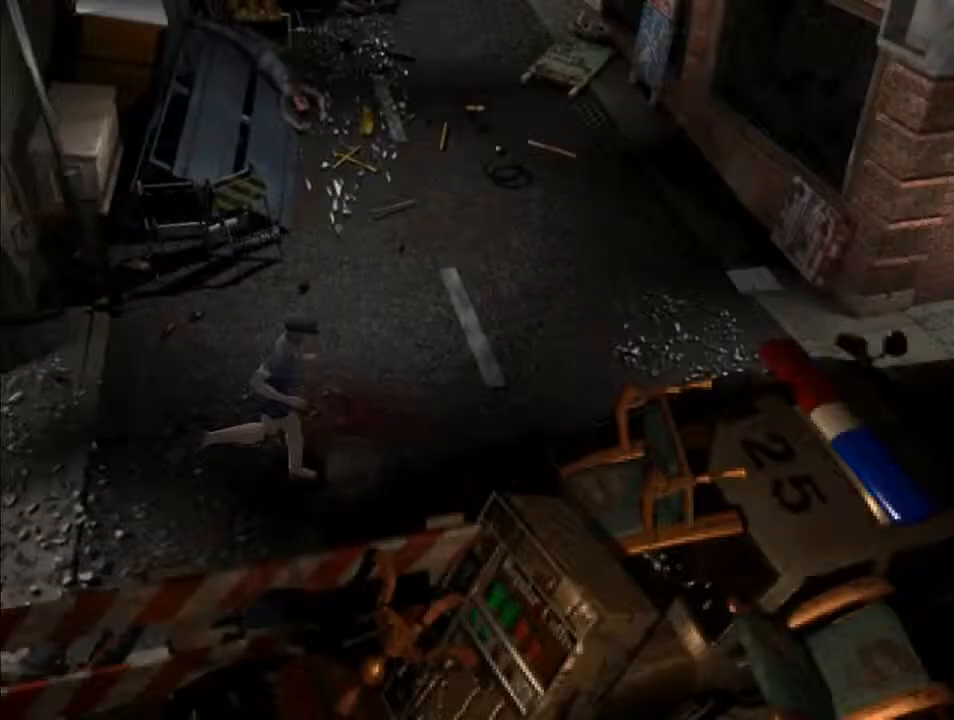
{"keys": ["d", "f", "i"], "events": []}
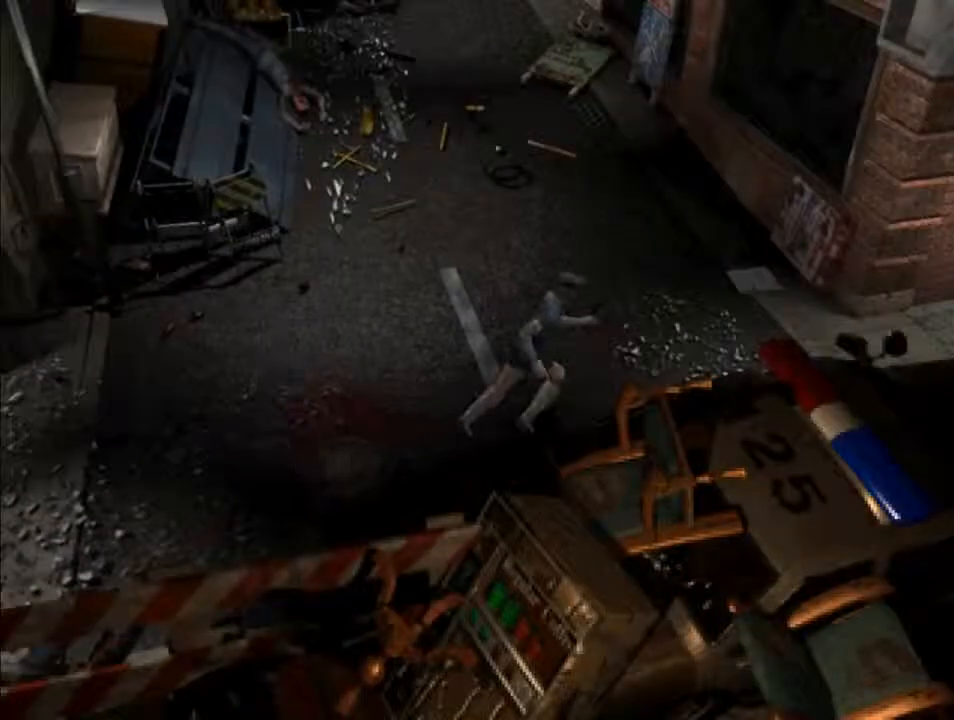
{"keys": ["d", "f", "i"], "events": []}
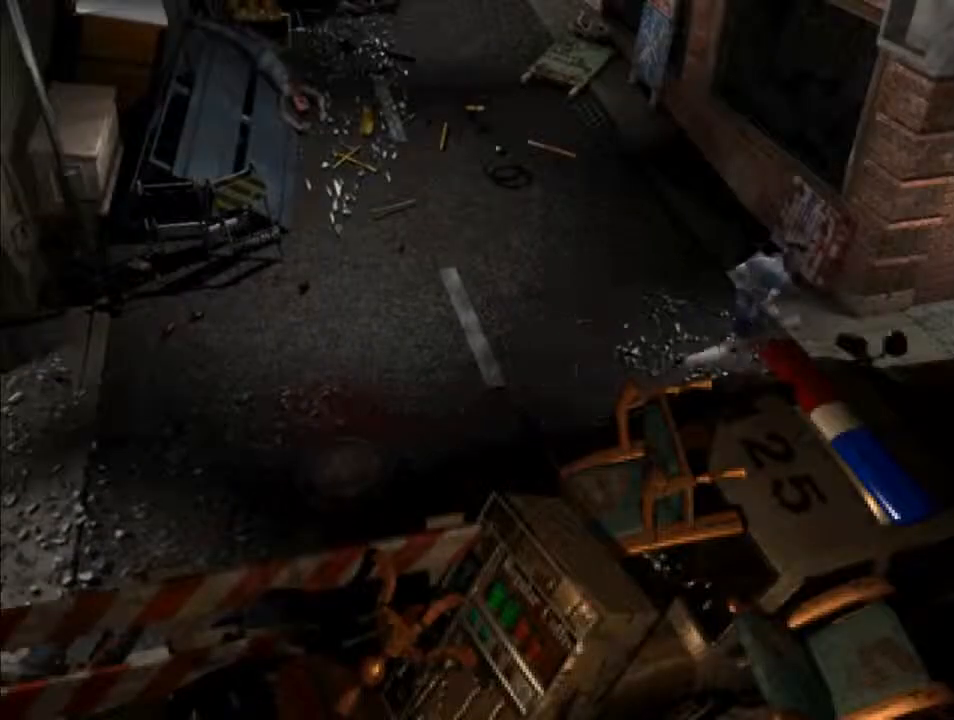
{"keys": ["d", "f", "i"], "events": []}
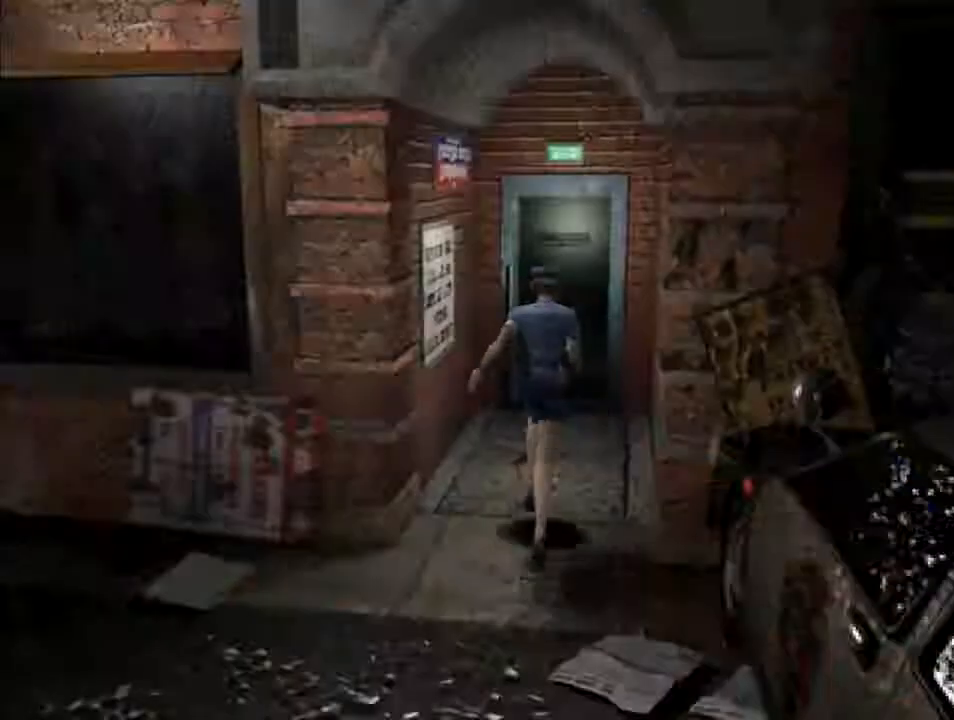
{"keys": ["d", "f", "i"], "events": []}
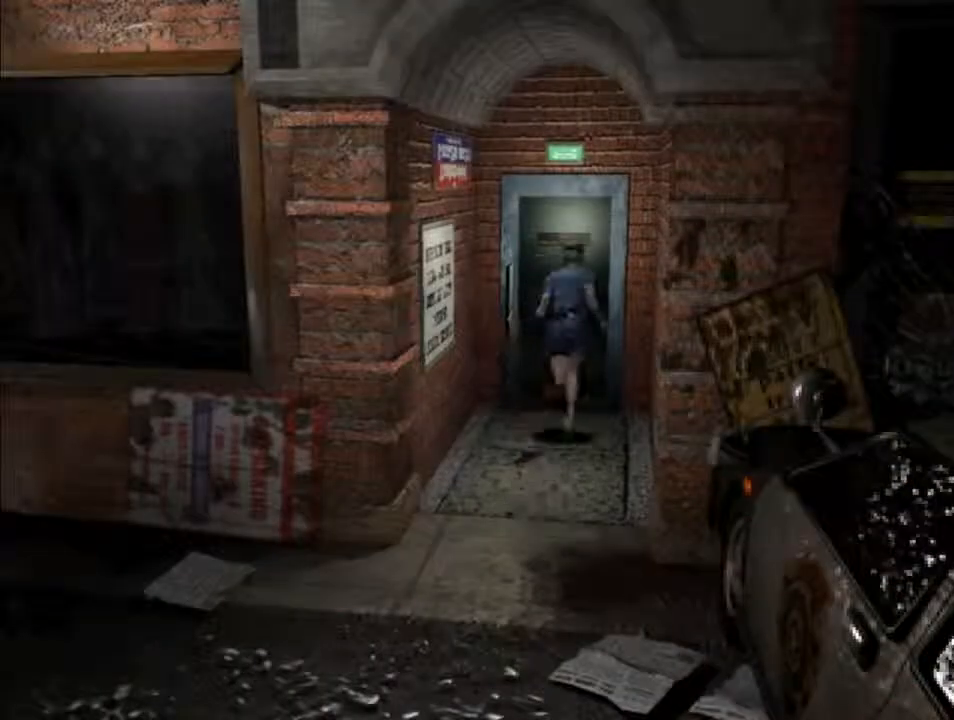
{"keys": ["d", "i"], "events": [[400, "f", "up"]]}
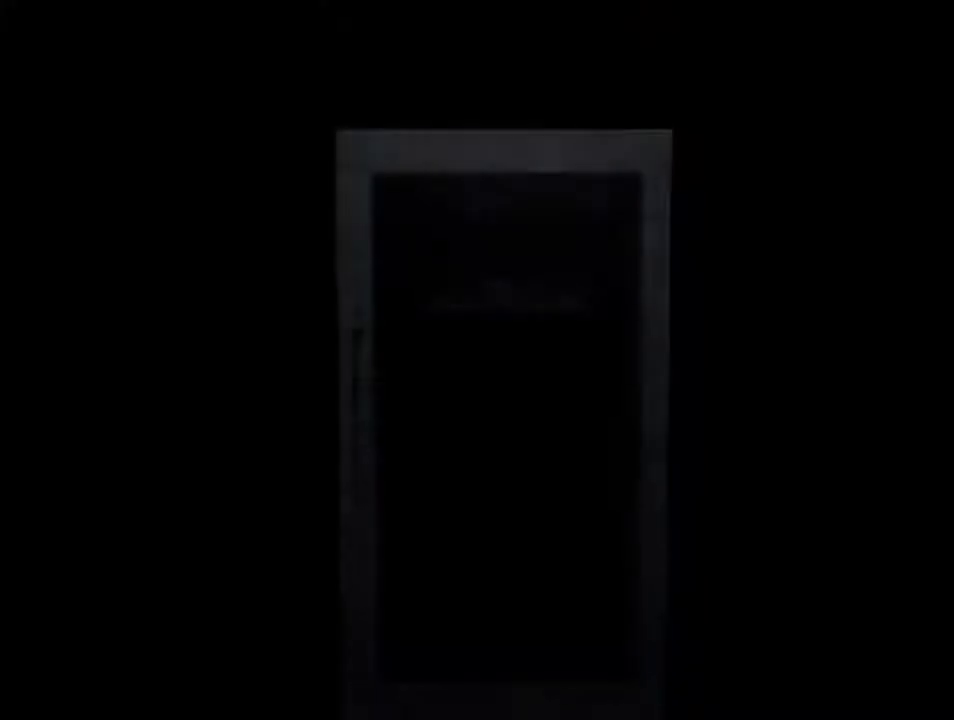
{"keys": ["d", "i"], "events": []}
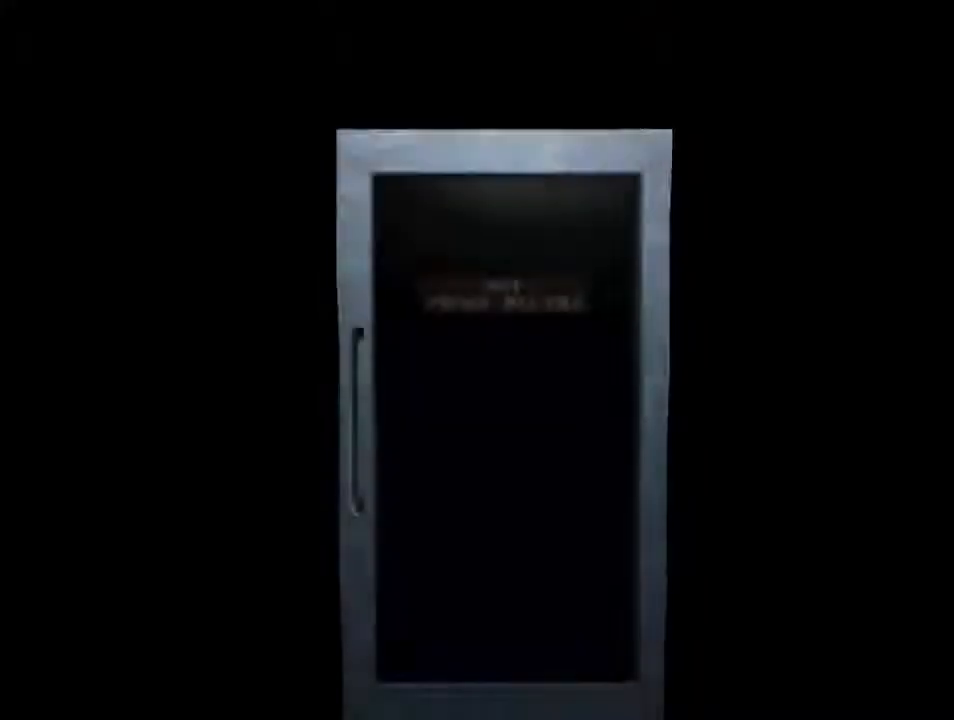
{"keys": ["d", "i"], "events": []}
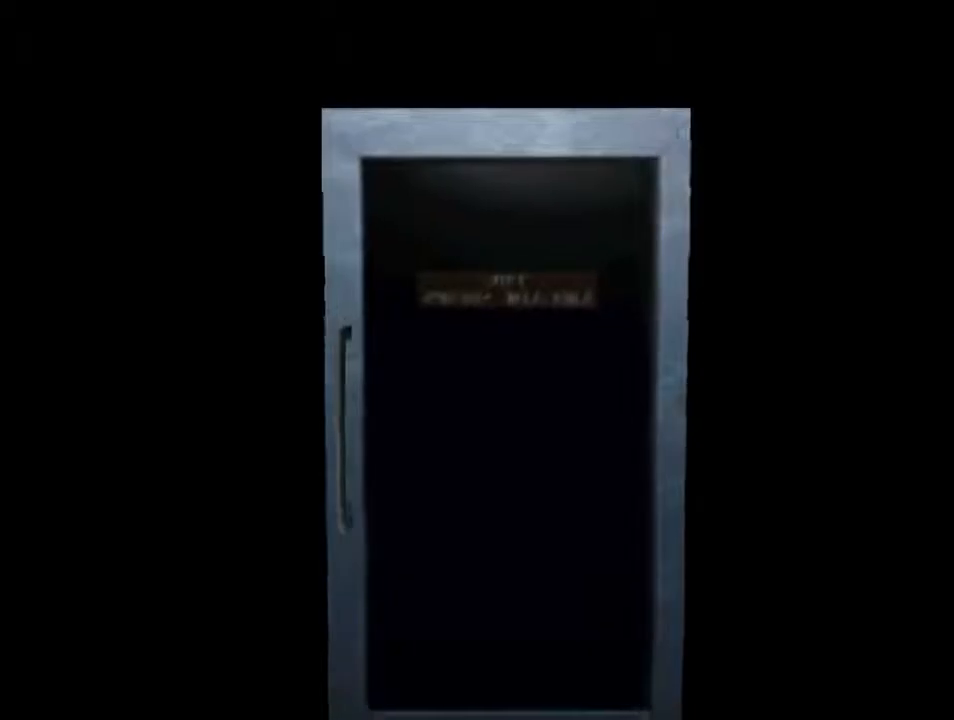
{"keys": ["d", "i"], "events": [[33, "backspace", "down"], [167, "backspace", "up"]]}
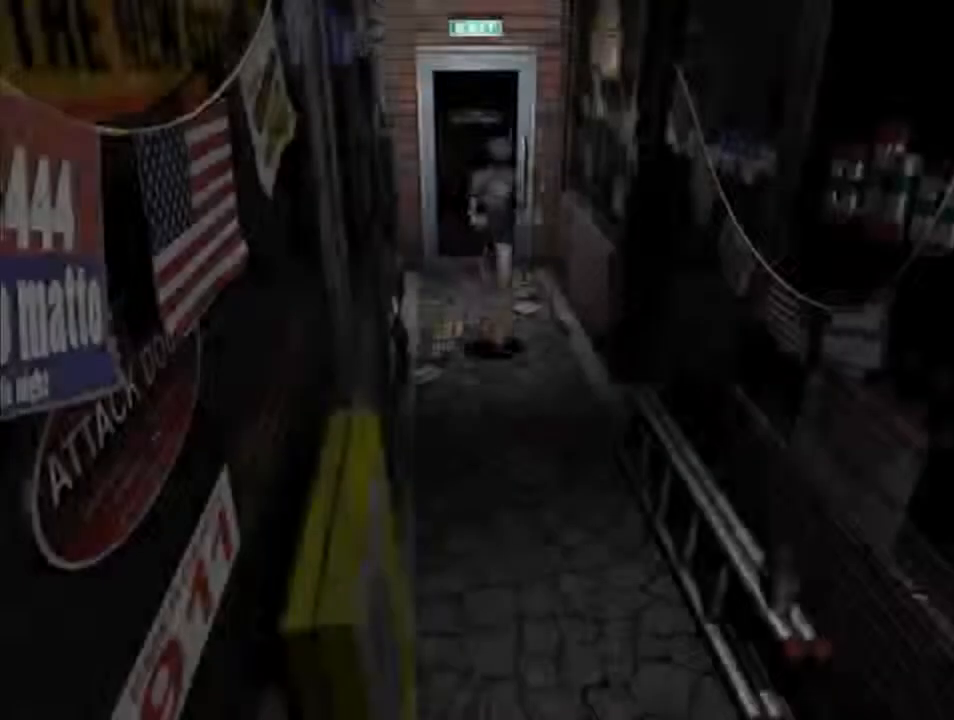
{"keys": ["d", "i"], "events": []}
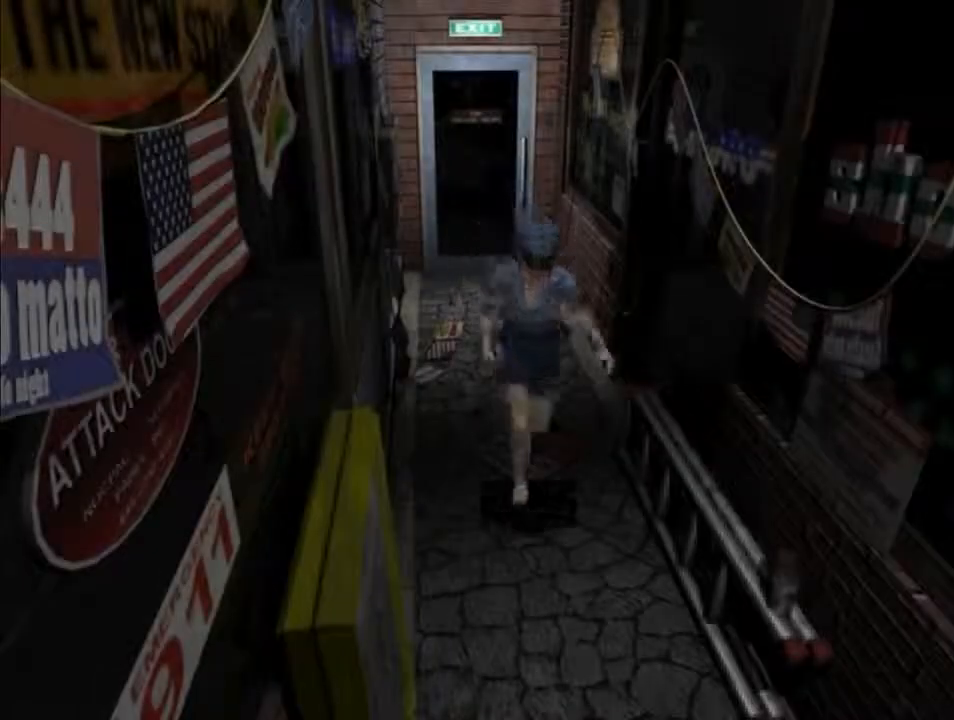
{"keys": ["d", "i"], "events": []}
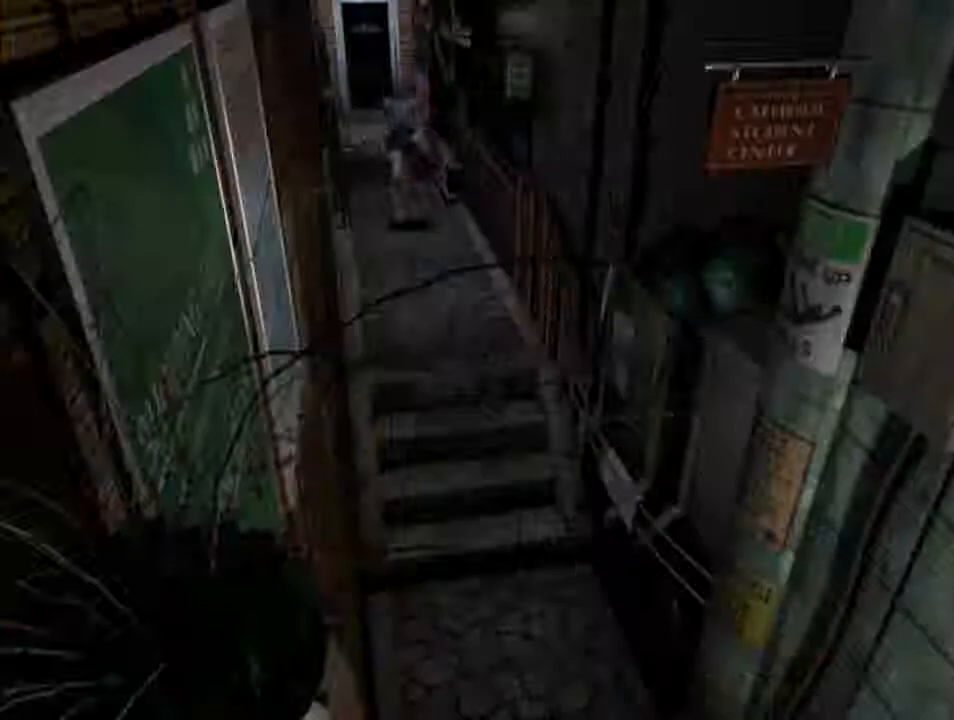
{"keys": ["d", "i"], "events": []}
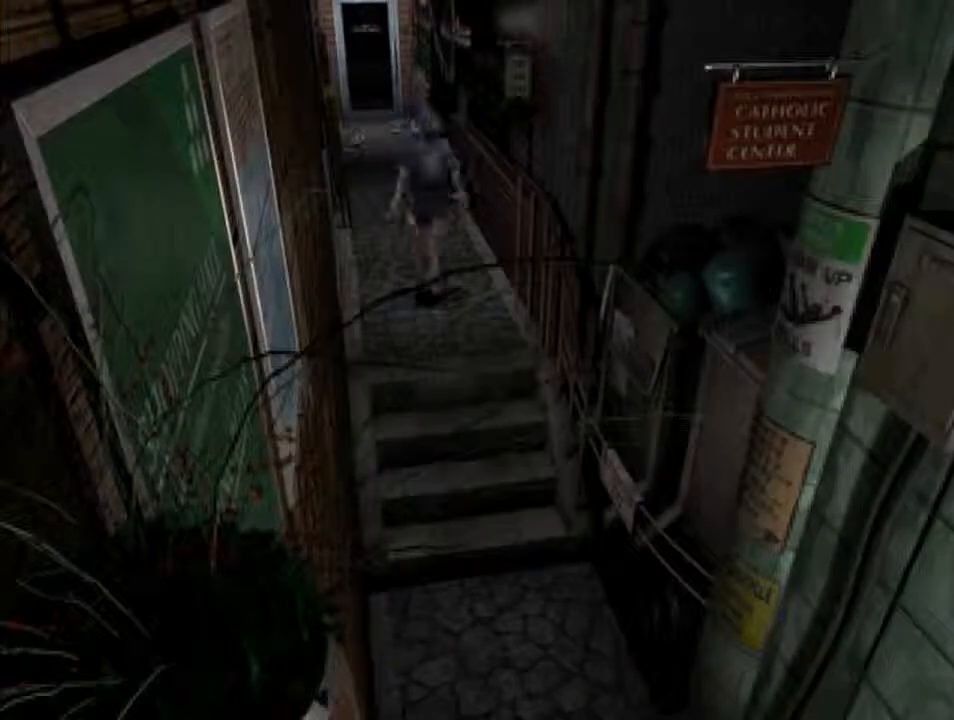
{"keys": ["d", "i"], "events": []}
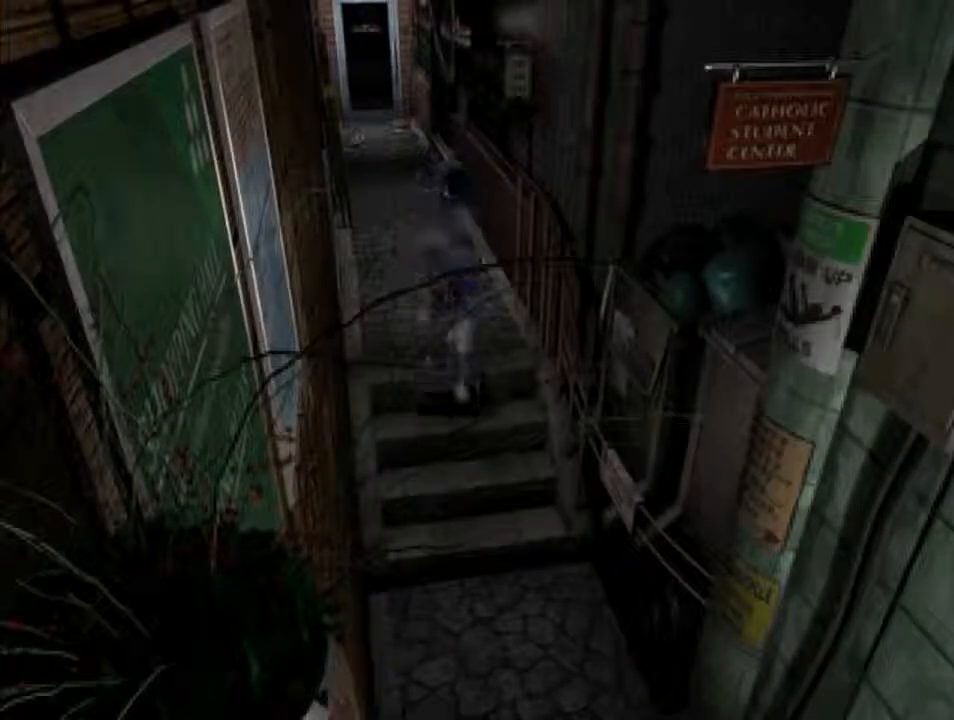
{"keys": ["d", "i"], "events": []}
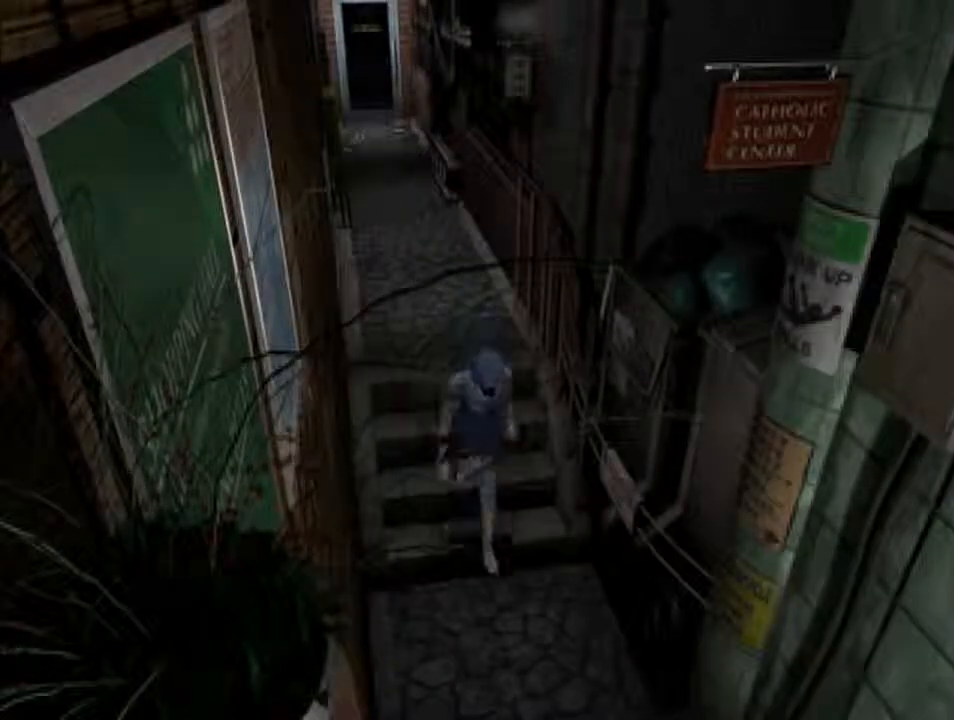
{"keys": ["d", "i"], "events": []}
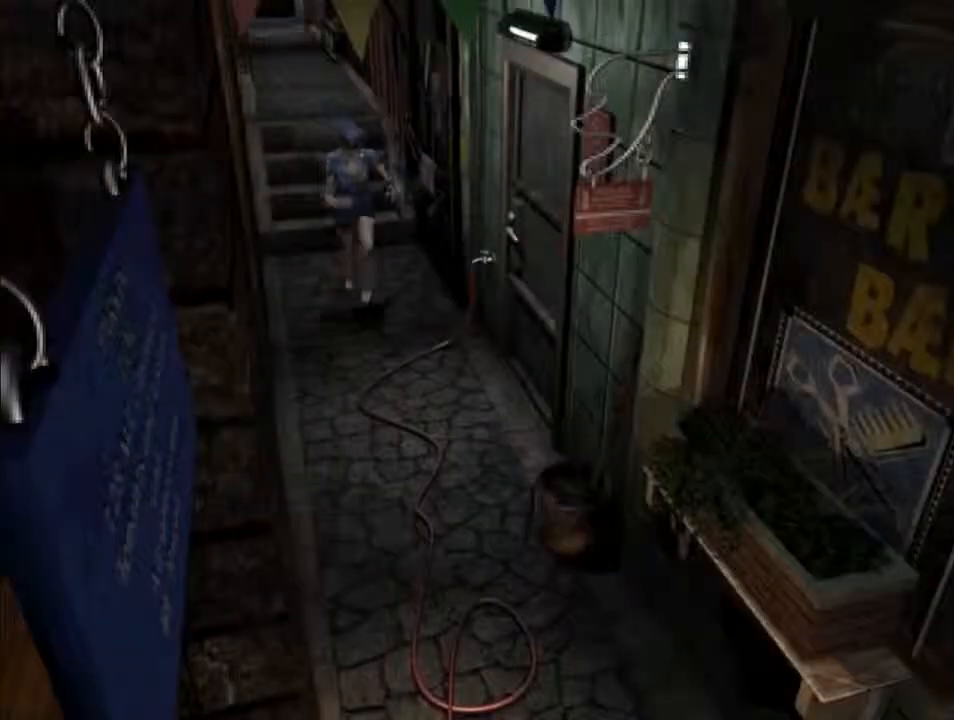
{"keys": ["d", "i"], "events": []}
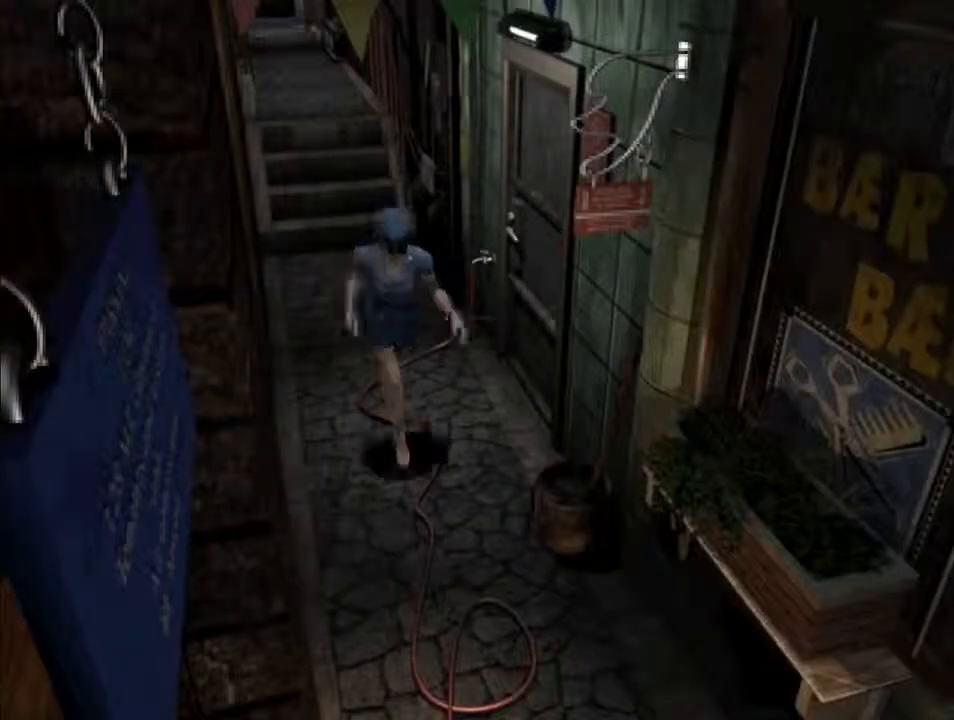
{"keys": ["d", "i"], "events": []}
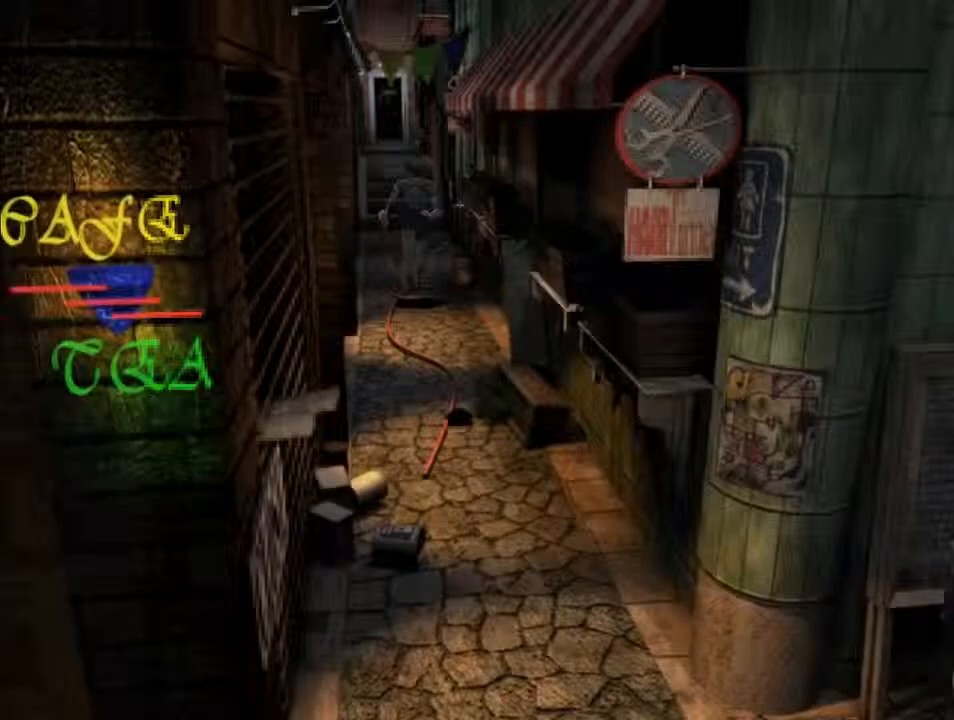
{"keys": ["d", "i"], "events": []}
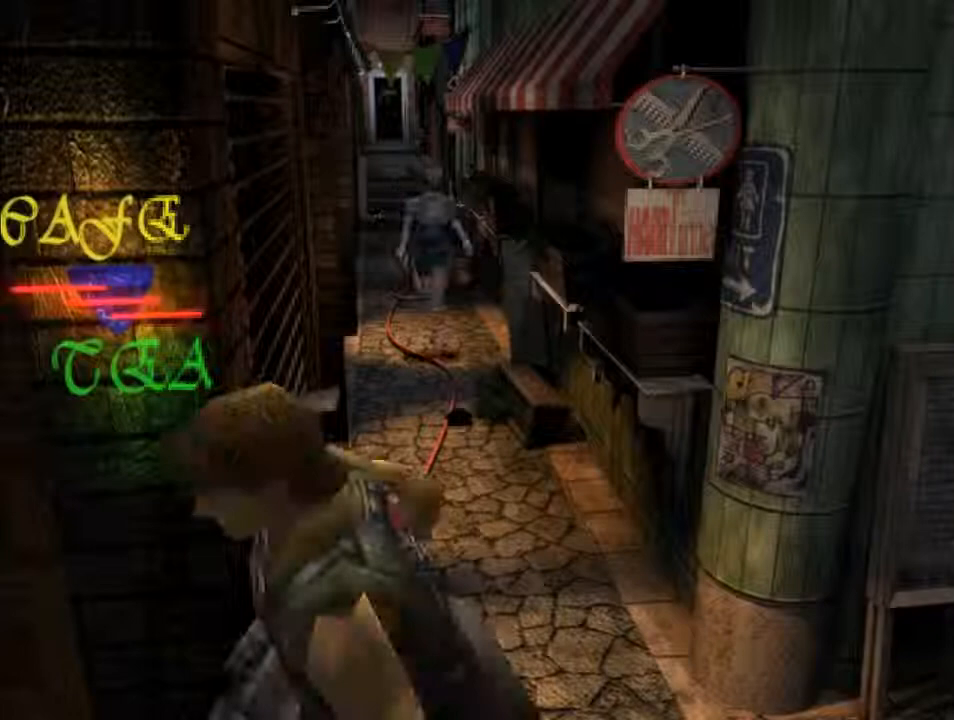
{"keys": ["d", "i"], "events": []}
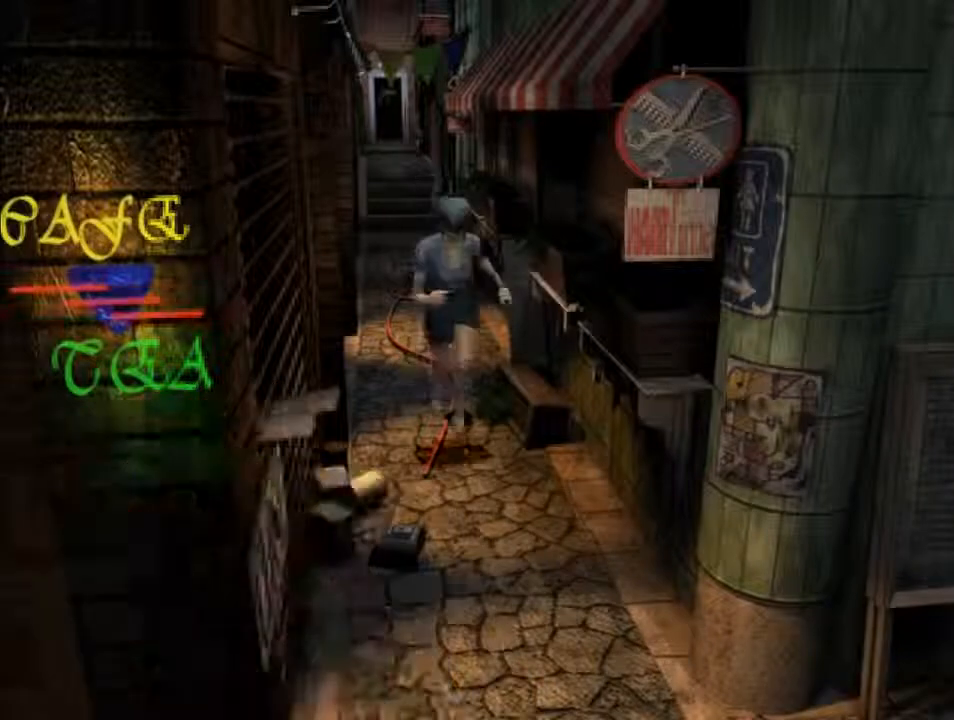
{"keys": ["d", "i"], "events": []}
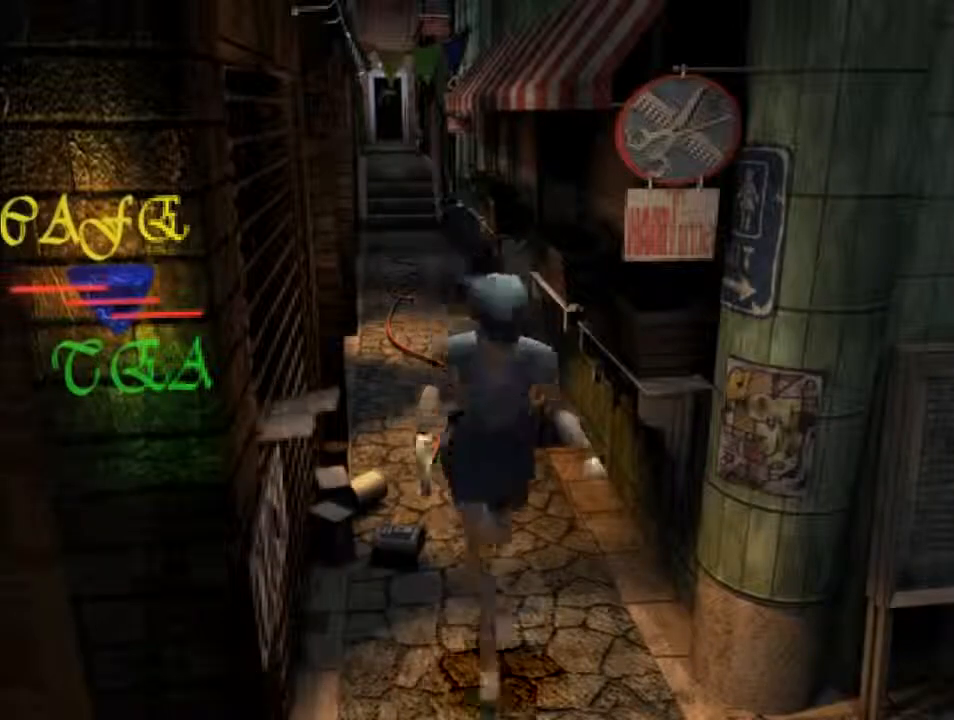
{"keys": ["d", "i", "l"], "events": [[67, "l", "down"]]}
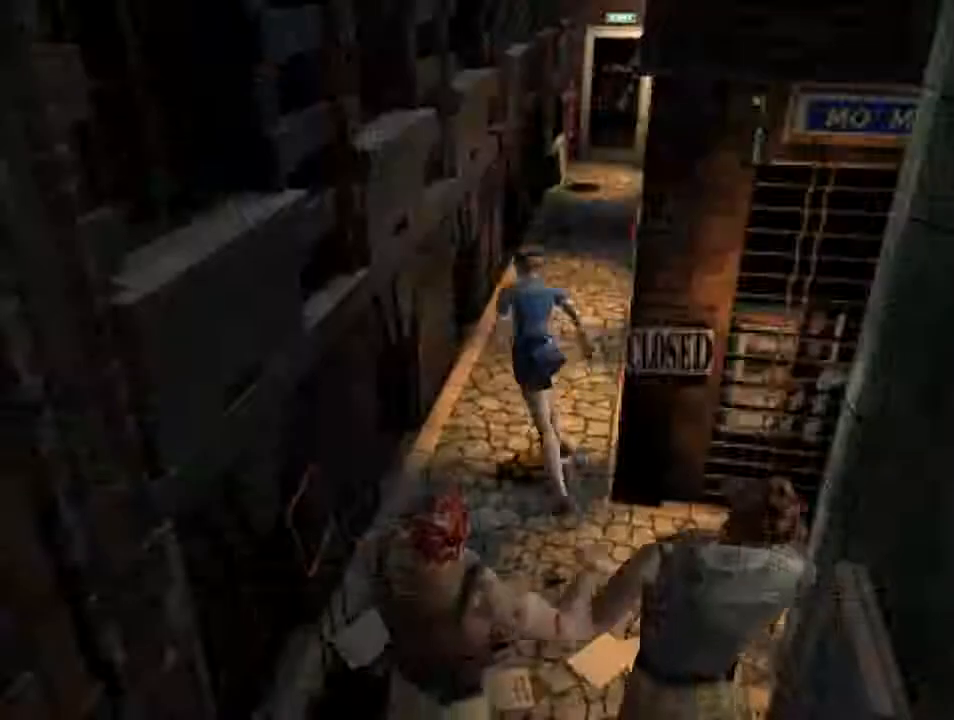
{"keys": ["d", "f", "i"], "events": [[133, "l", "up"], [267, "f", "down"]]}
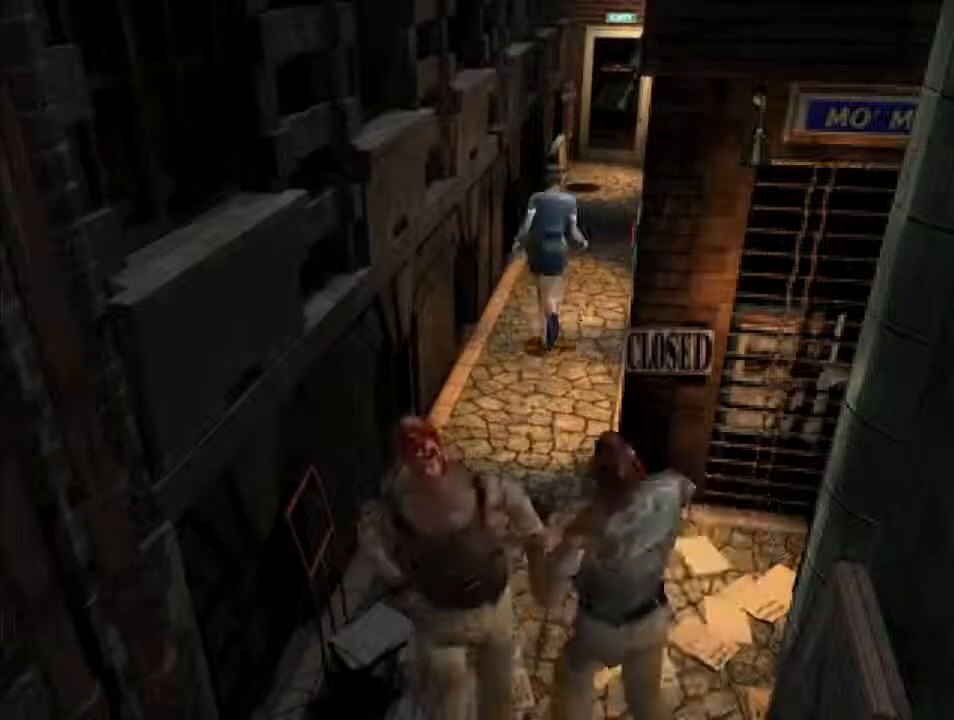
{"keys": ["d", "f", "i"], "events": []}
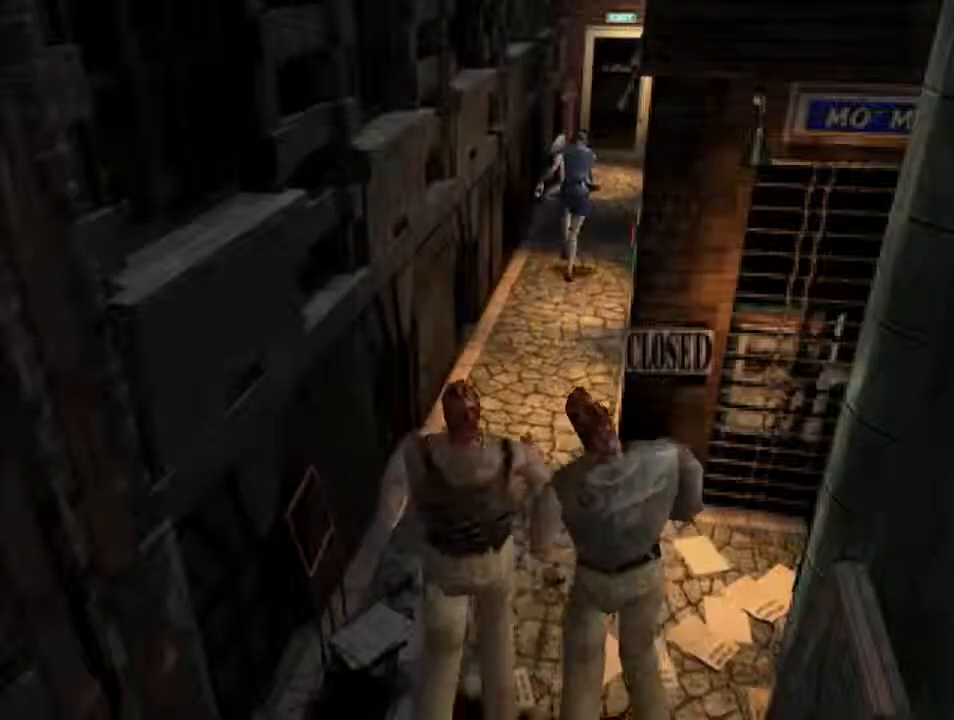
{"keys": ["d", "f", "i"], "events": []}
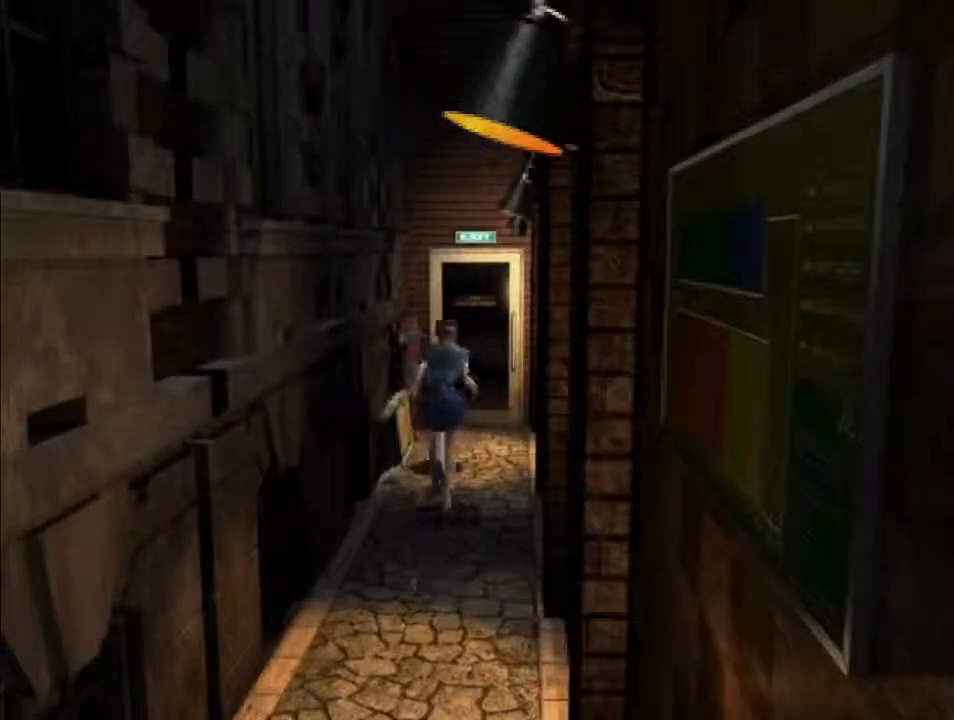
{"keys": ["d", "f", "i"], "events": []}
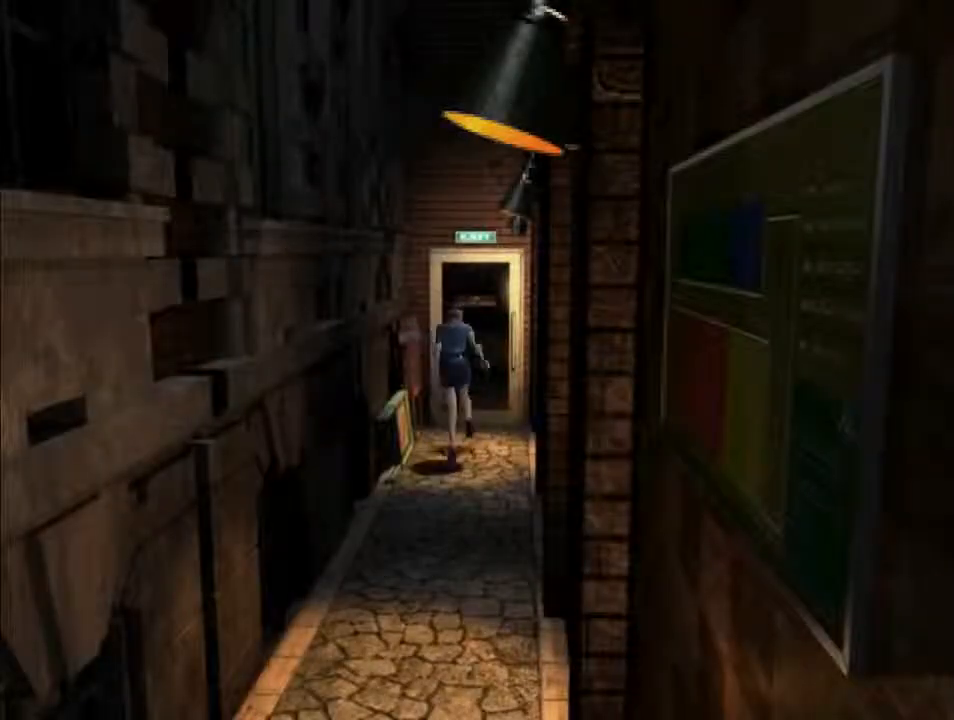
{"keys": ["d", "f", "i"], "events": []}
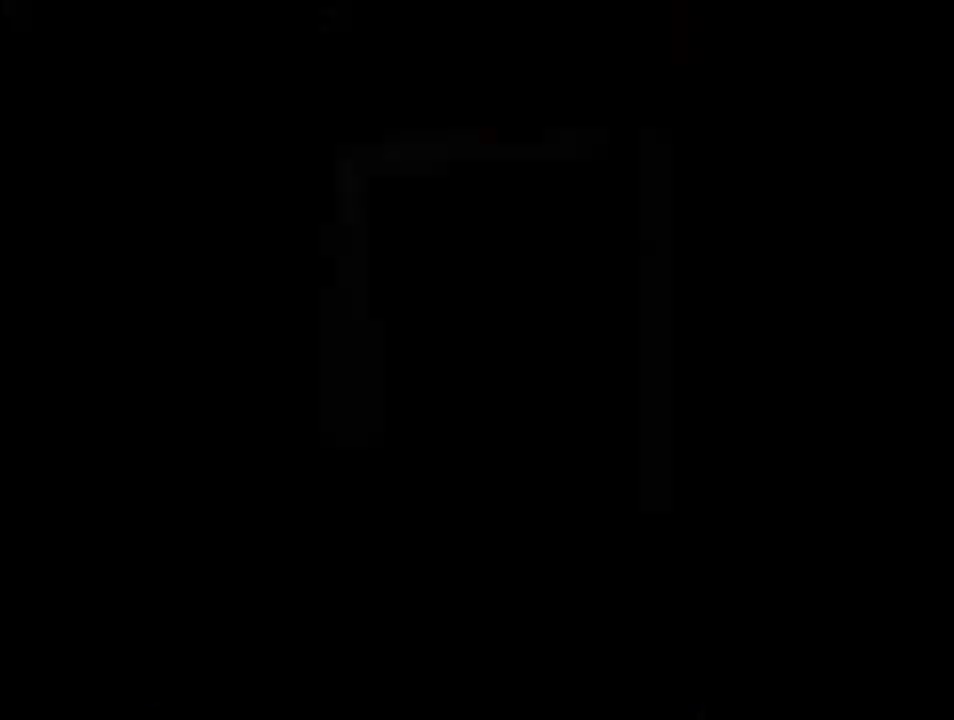
{"keys": ["d", "i", "j"], "events": [[33, "backspace", "down"], [33, "f", "up"], [133, "j", "down"], [167, "backspace", "up"]]}